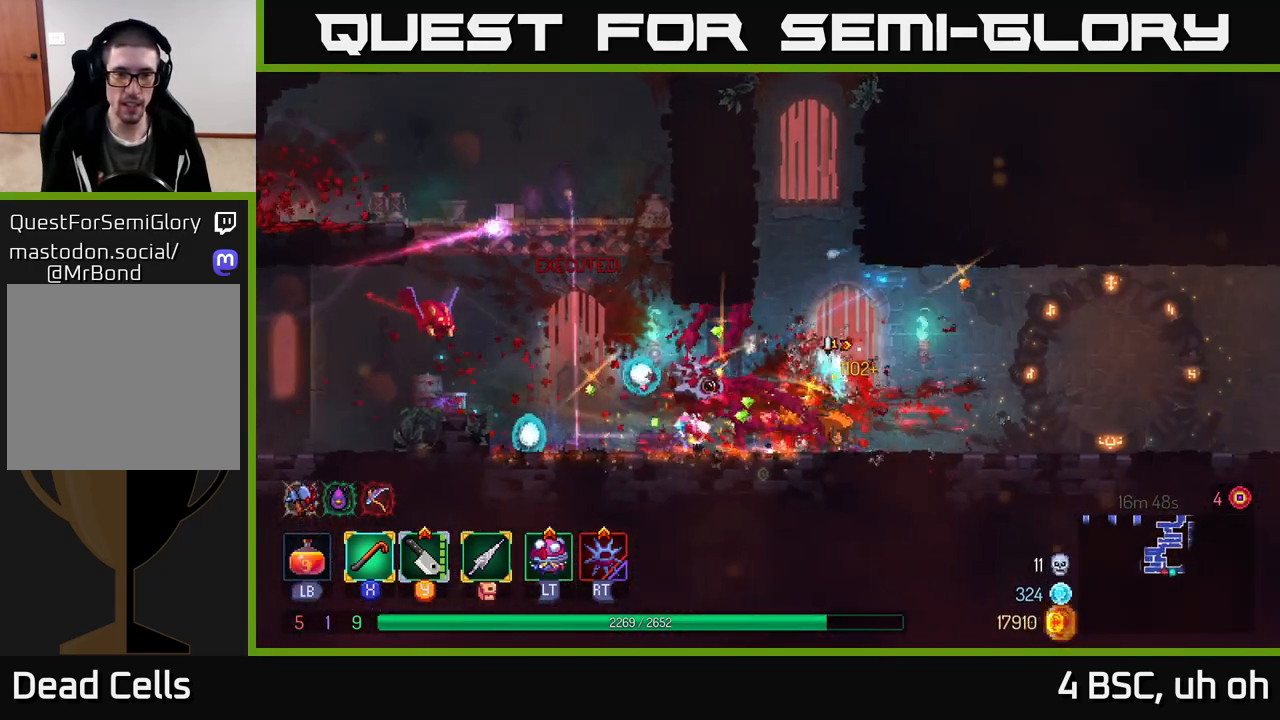
Gameplay with a controller (Xbox layout); each line is a JSON object with the inputs held at the frame after it. "events" lists button and stick changes between this image and that frame as [ms after this image, input, new state], when the widget could be followed in between.
{"buttons": [], "left_stick": "left", "right_stick": "center", "events": [[200, "Y", "down"], [250, "Y", "up"]]}
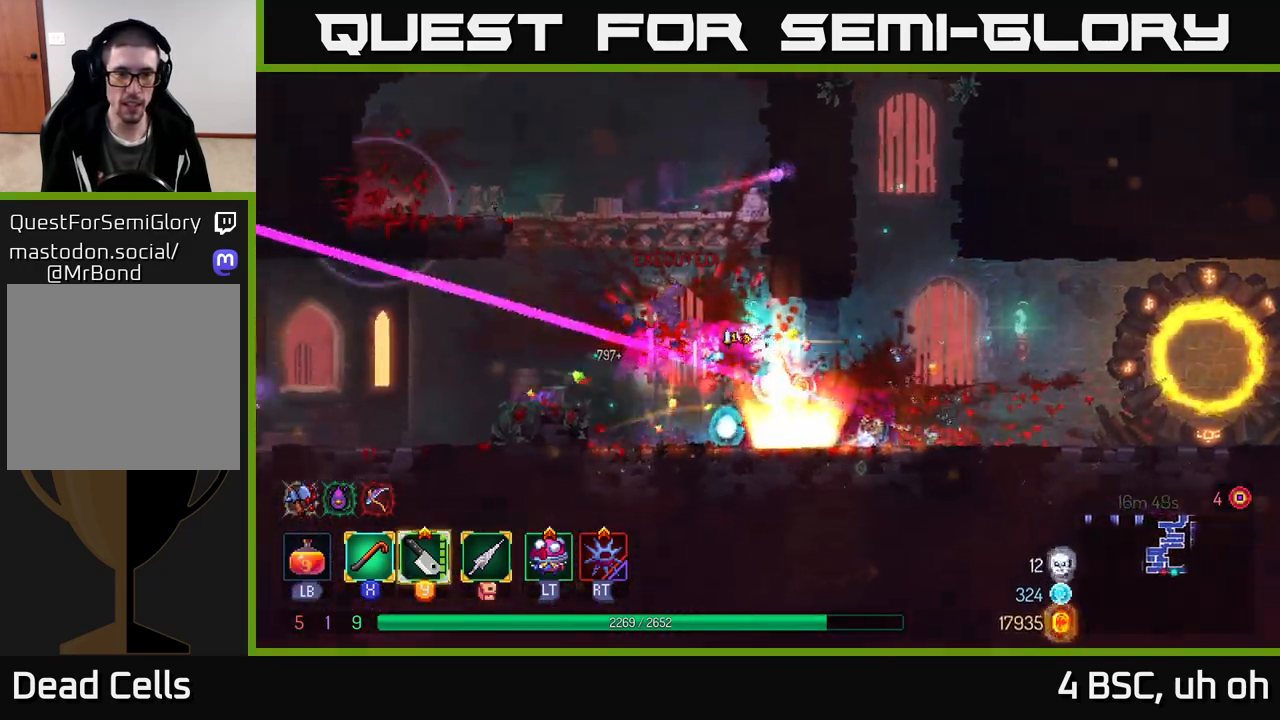
{"buttons": [], "left_stick": "left", "right_stick": "center", "events": [[167, "B", "down"], [267, "B", "up"], [400, "X", "down"], [450, "X", "up"]]}
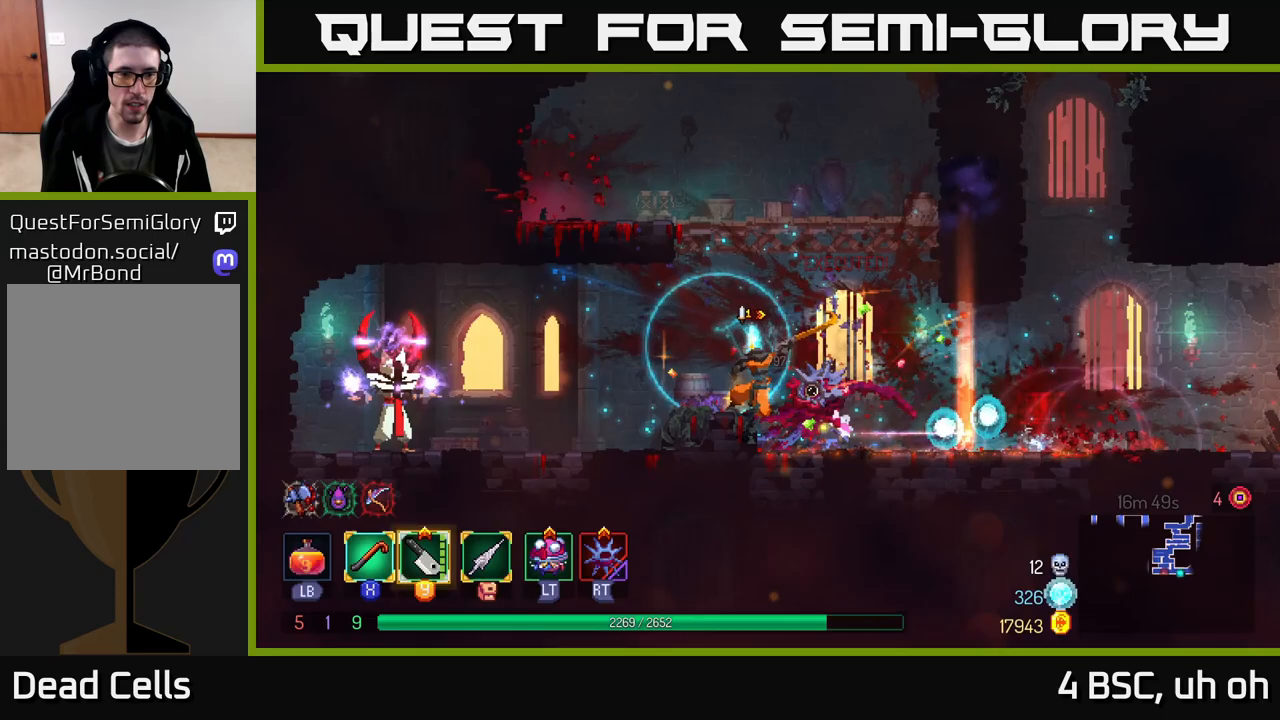
{"buttons": ["B"], "left_stick": "left", "right_stick": "center", "events": [[450, "B", "down"]]}
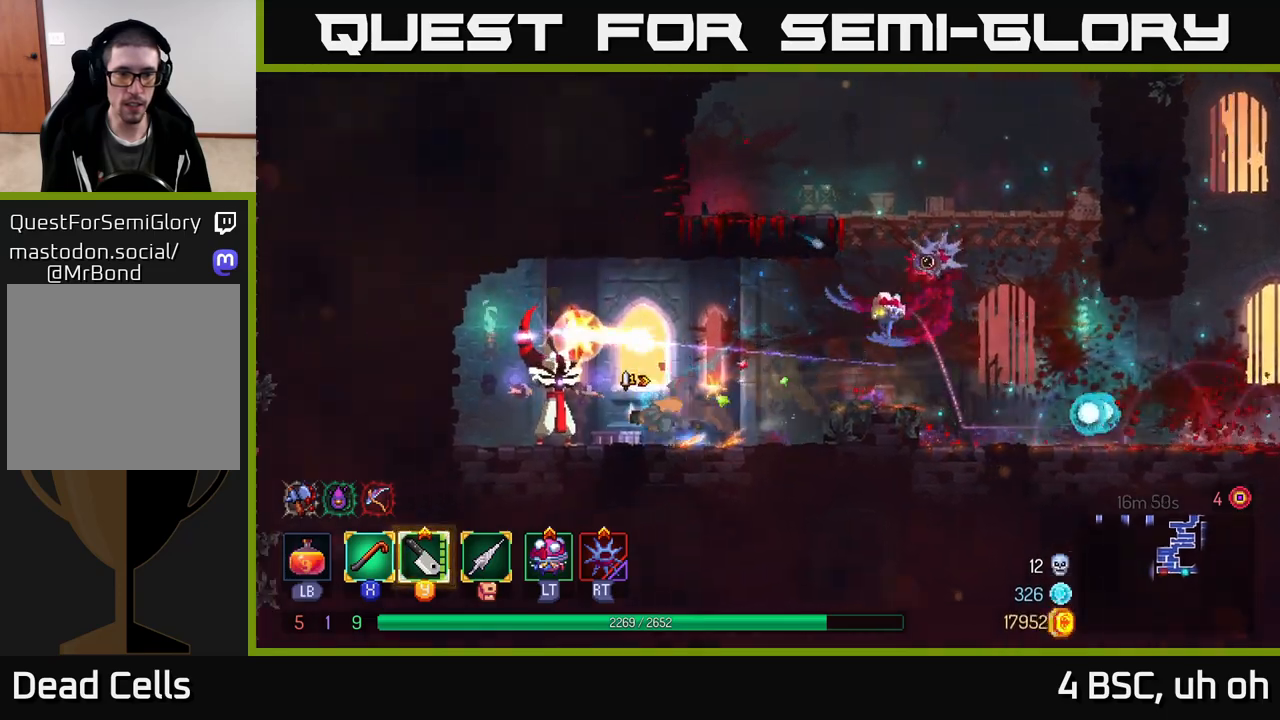
{"buttons": [], "left_stick": "right", "right_stick": "center", "events": [[50, "B", "up"], [267, "X", "down"], [333, "X", "up"], [350, "left_stick", "right"], [450, "X", "down"], [500, "X", "up"]]}
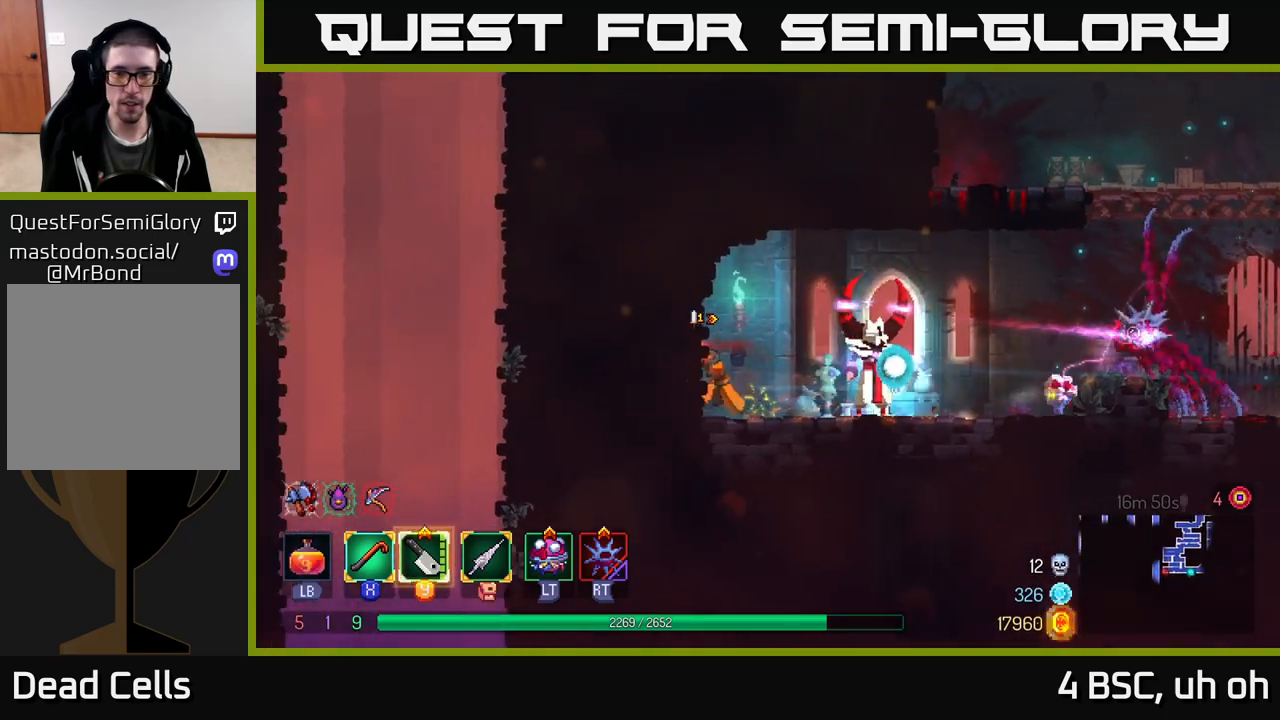
{"buttons": [], "left_stick": "right", "right_stick": "center", "events": [[167, "X", "down"], [250, "X", "up"]]}
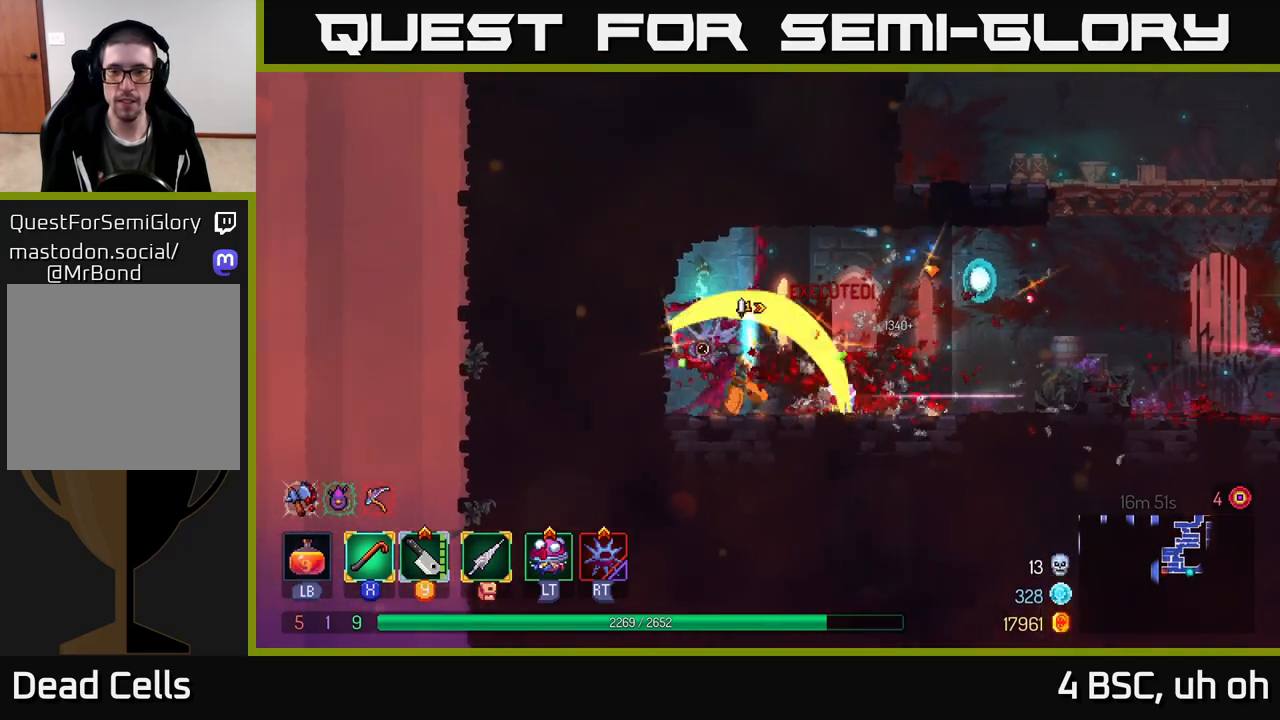
{"buttons": ["A"], "left_stick": "right", "right_stick": "center", "events": [[117, "B", "down"], [200, "B", "up"], [400, "A", "down"]]}
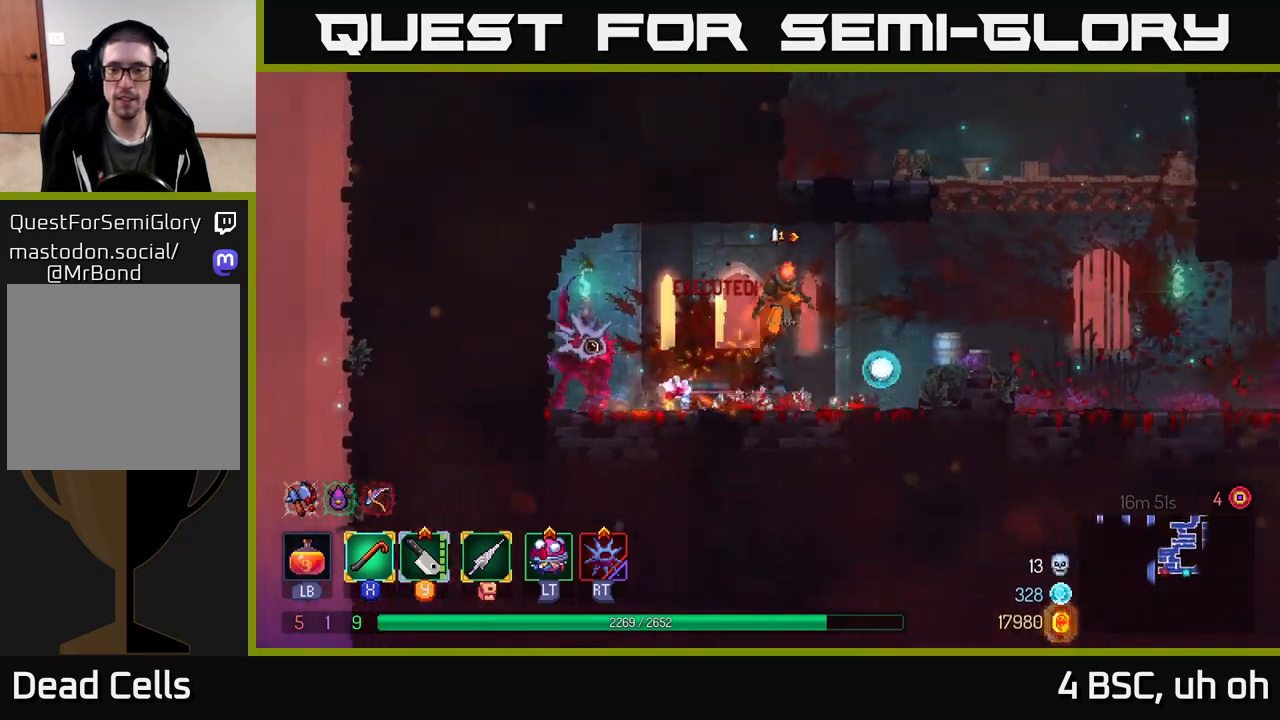
{"buttons": ["B"], "left_stick": "right", "right_stick": "center", "events": [[17, "A", "up"], [417, "B", "down"]]}
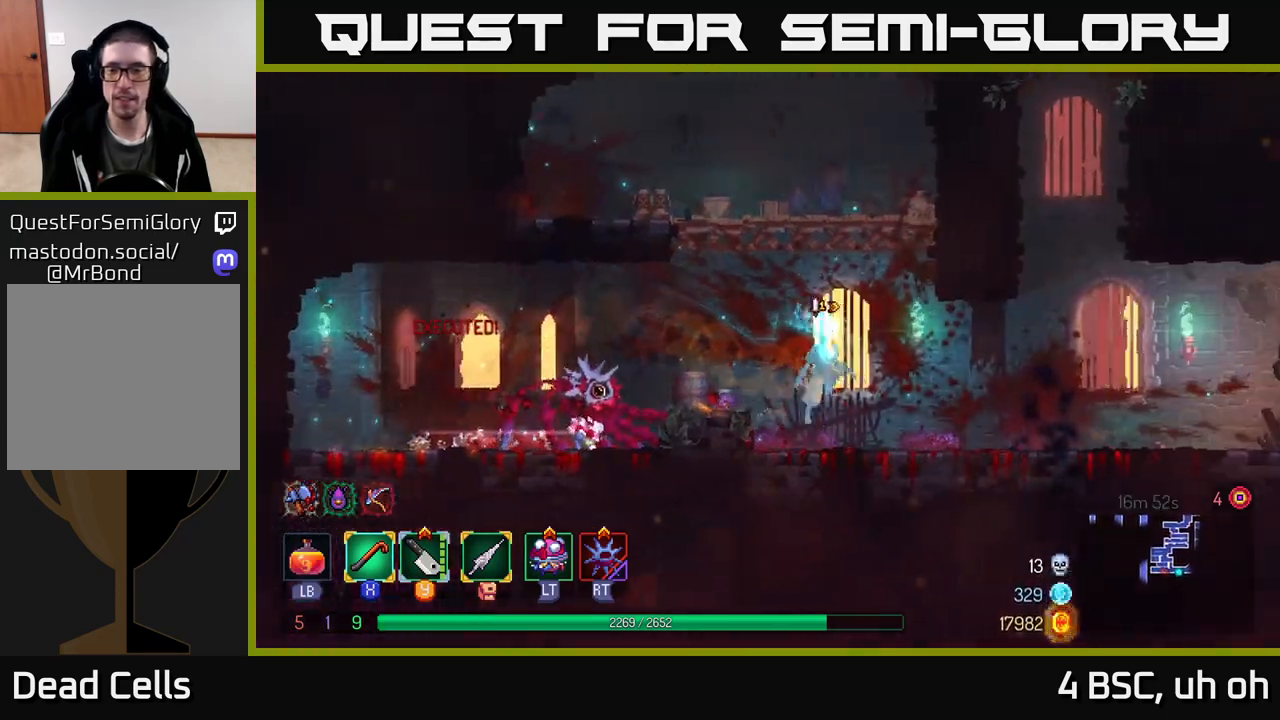
{"buttons": [], "left_stick": "right", "right_stick": "center", "events": [[33, "B", "up"]]}
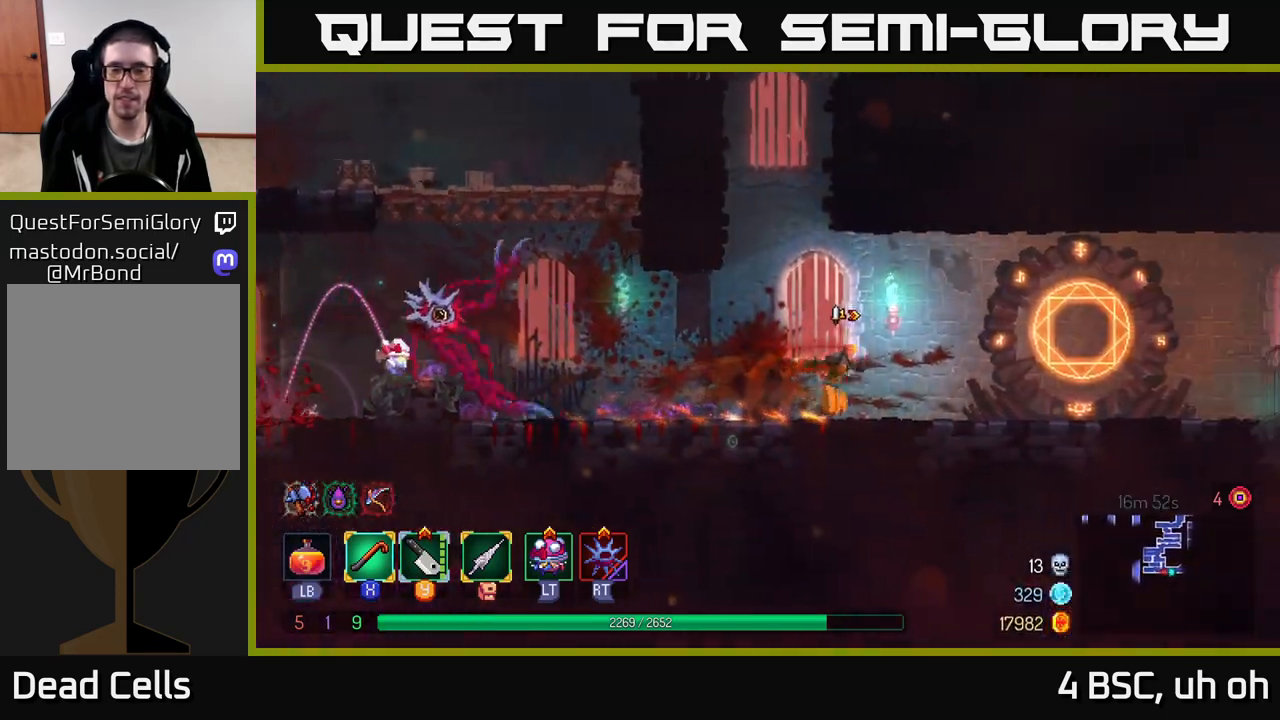
{"buttons": [], "left_stick": "right", "right_stick": "center", "events": [[317, "R1", "down"], [367, "R1", "up"]]}
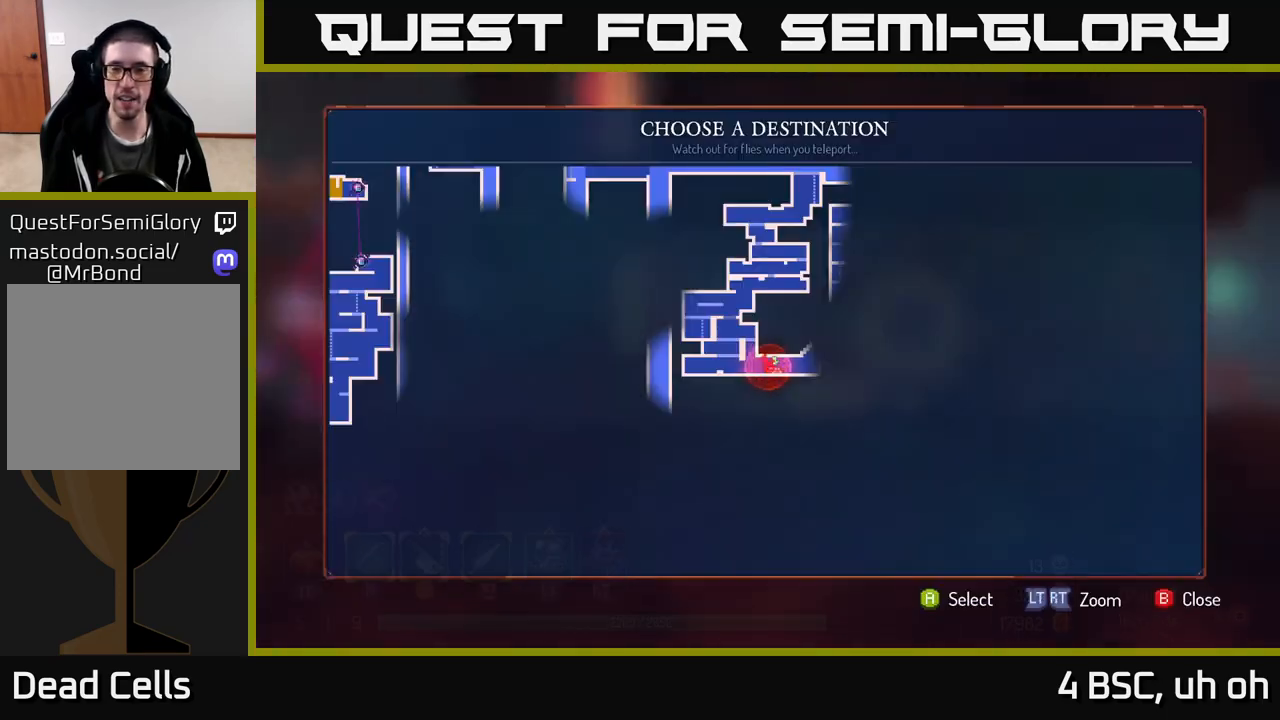
{"buttons": ["B"], "left_stick": "right", "right_stick": "center", "events": [[83, "left_stick", "center"], [483, "B", "down"], [500, "left_stick", "right"]]}
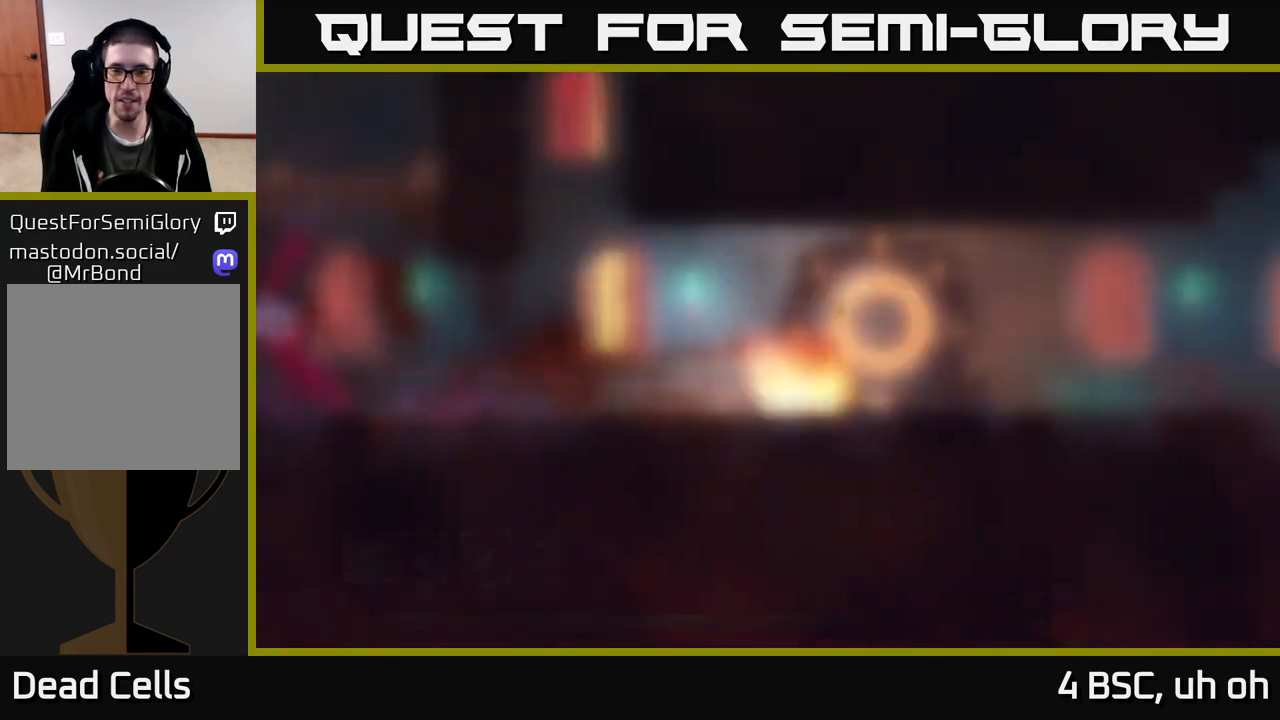
{"buttons": [], "left_stick": "right", "right_stick": "center", "events": [[33, "B", "up"]]}
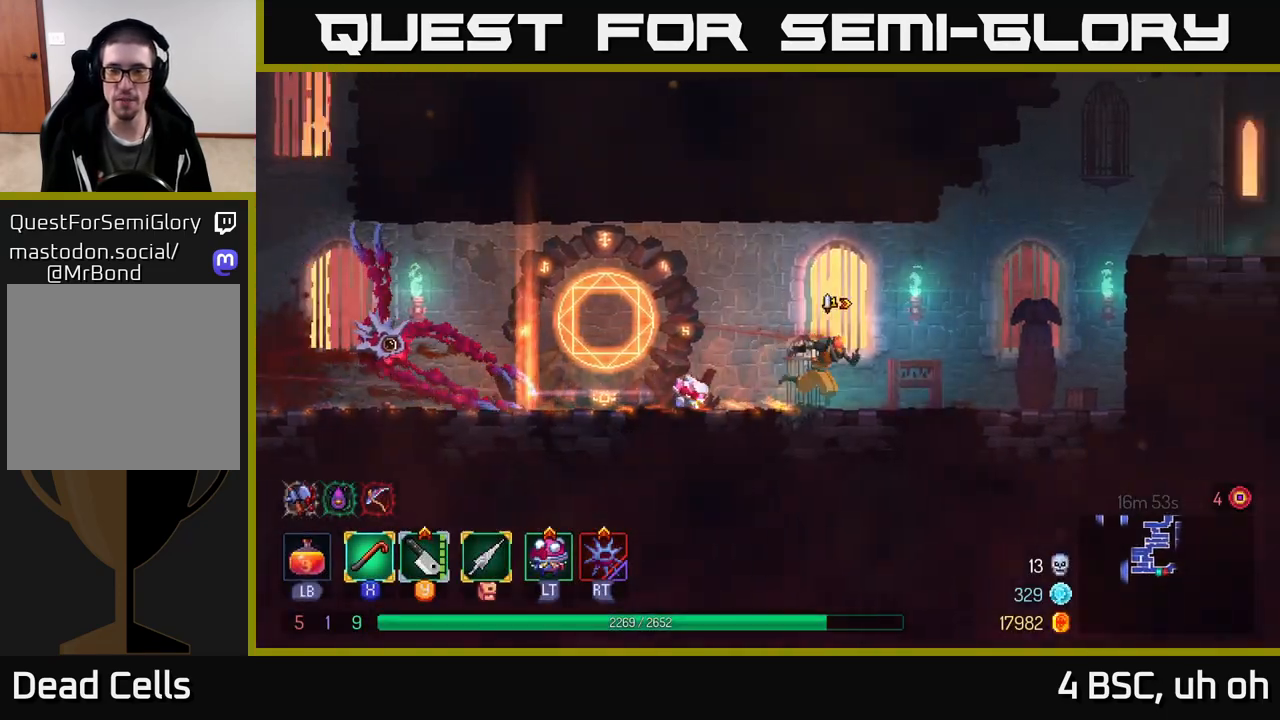
{"buttons": [], "left_stick": "right", "right_stick": "center", "events": [[167, "A", "down"], [267, "A", "up"], [367, "A", "down"], [500, "A", "up"]]}
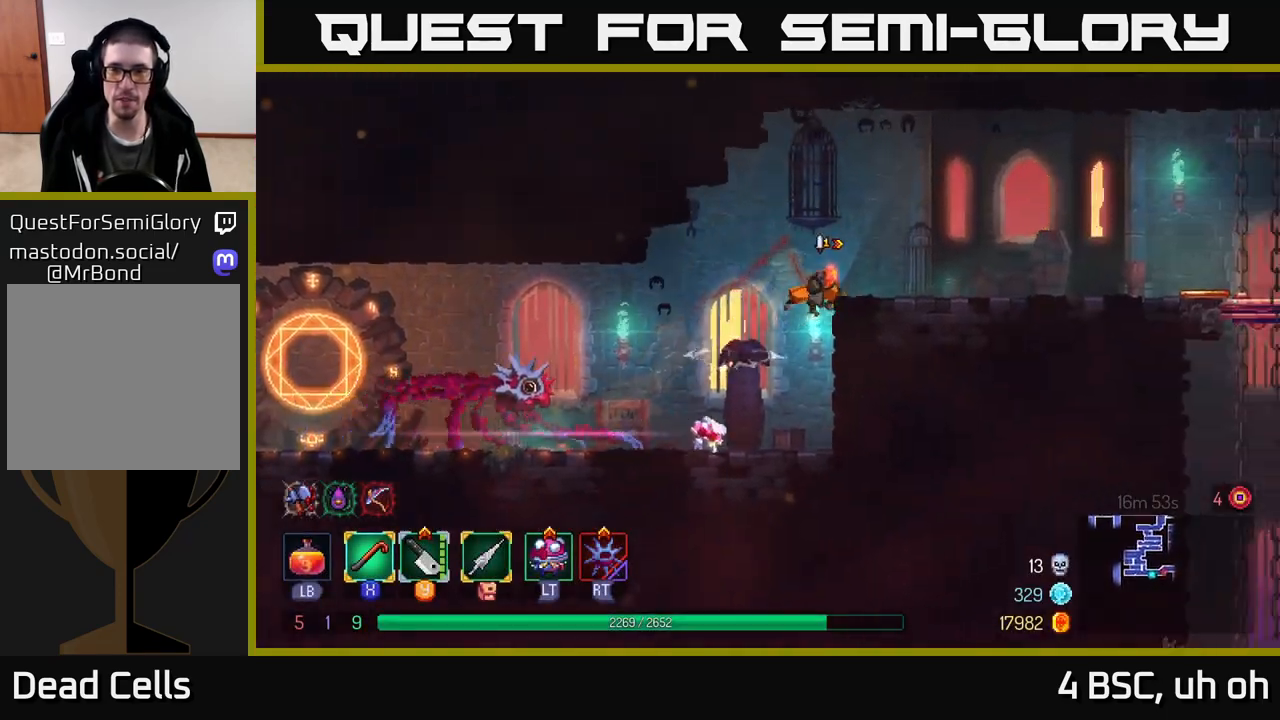
{"buttons": [], "left_stick": "right", "right_stick": "center", "events": [[383, "B", "down"], [450, "B", "up"]]}
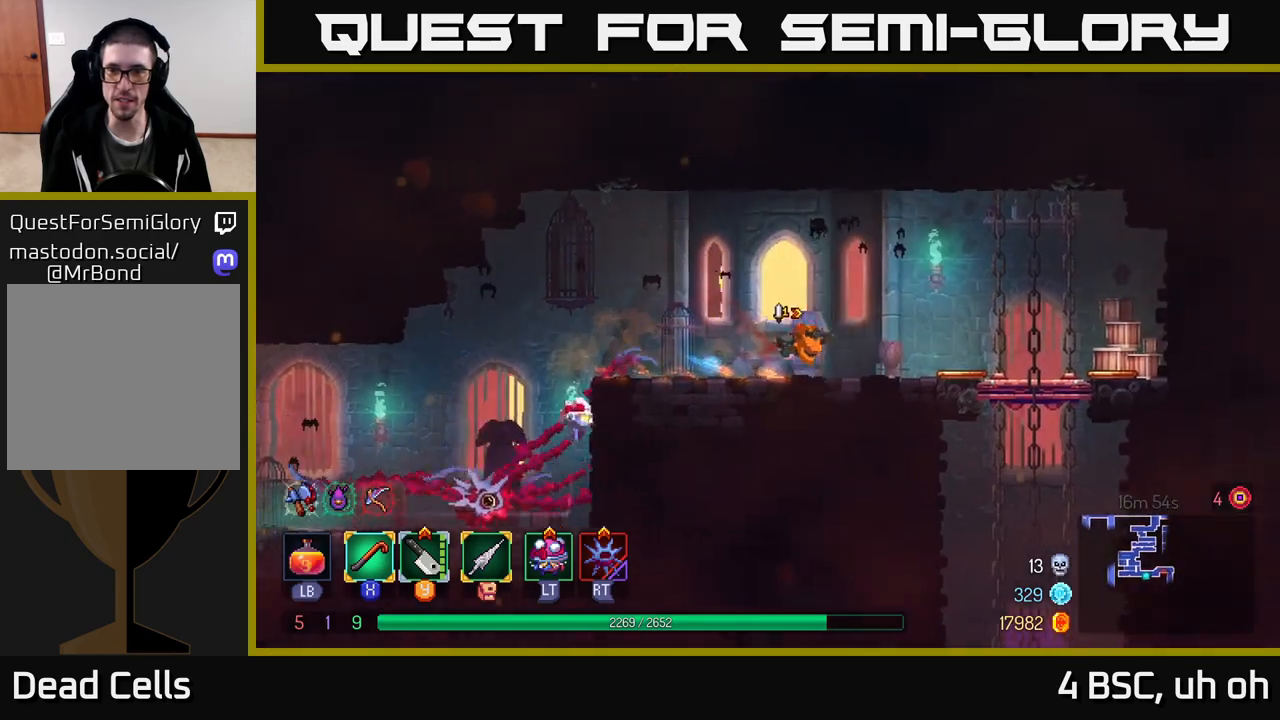
{"buttons": ["A"], "left_stick": "down", "right_stick": "center", "events": [[367, "left_stick", "down"], [383, "A", "down"], [417, "A", "up"], [483, "A", "down"]]}
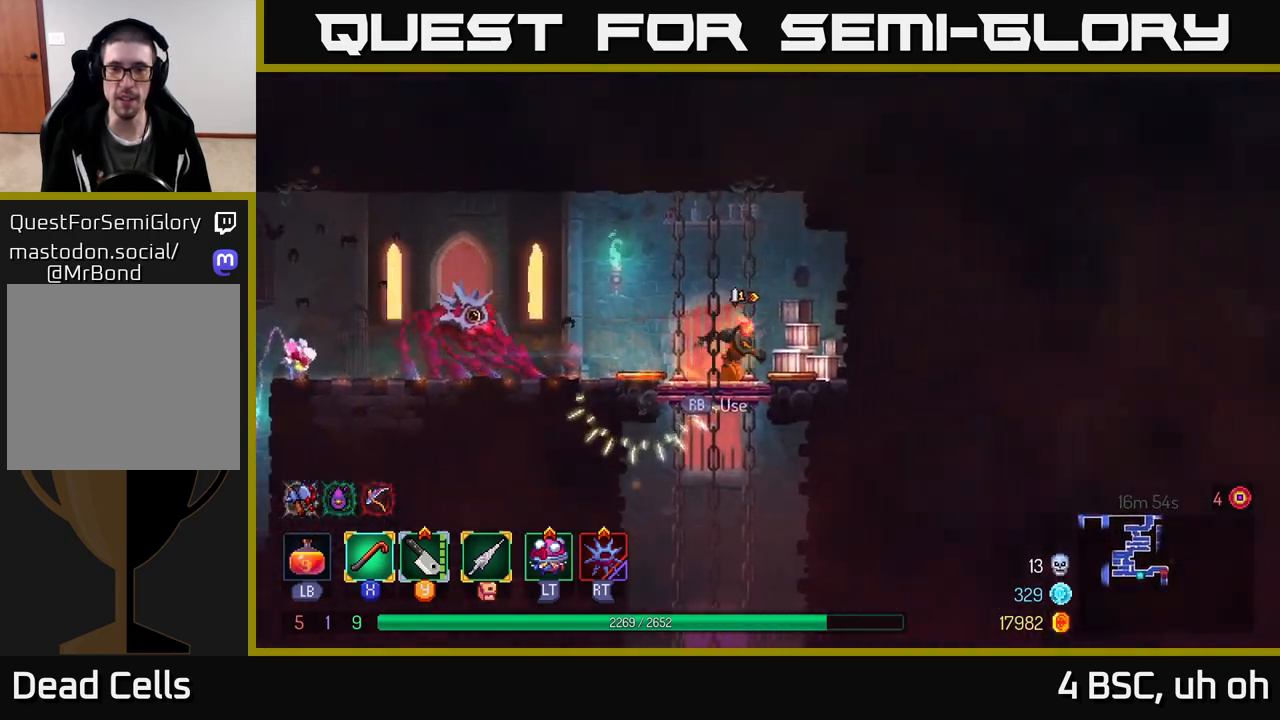
{"buttons": [], "left_stick": "center", "right_stick": "center", "events": [[33, "A", "up"], [250, "left_stick", "center"]]}
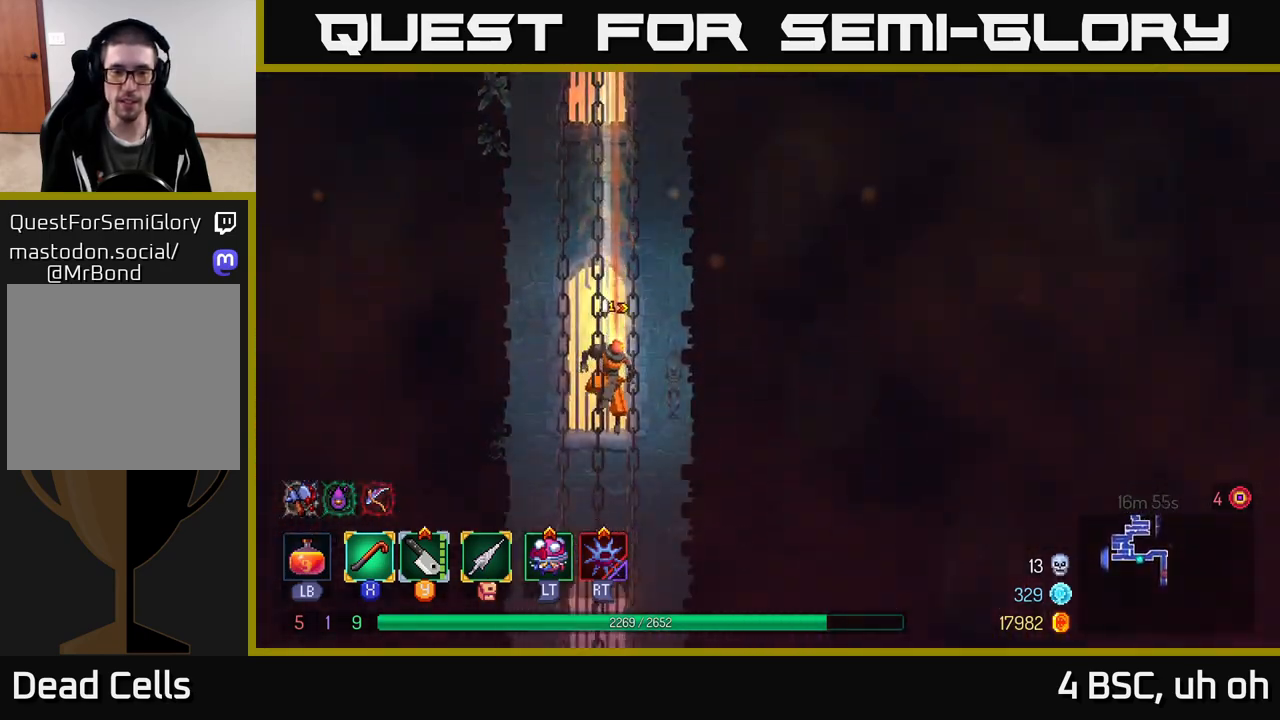
{"buttons": [], "left_stick": "center", "right_stick": "center", "events": []}
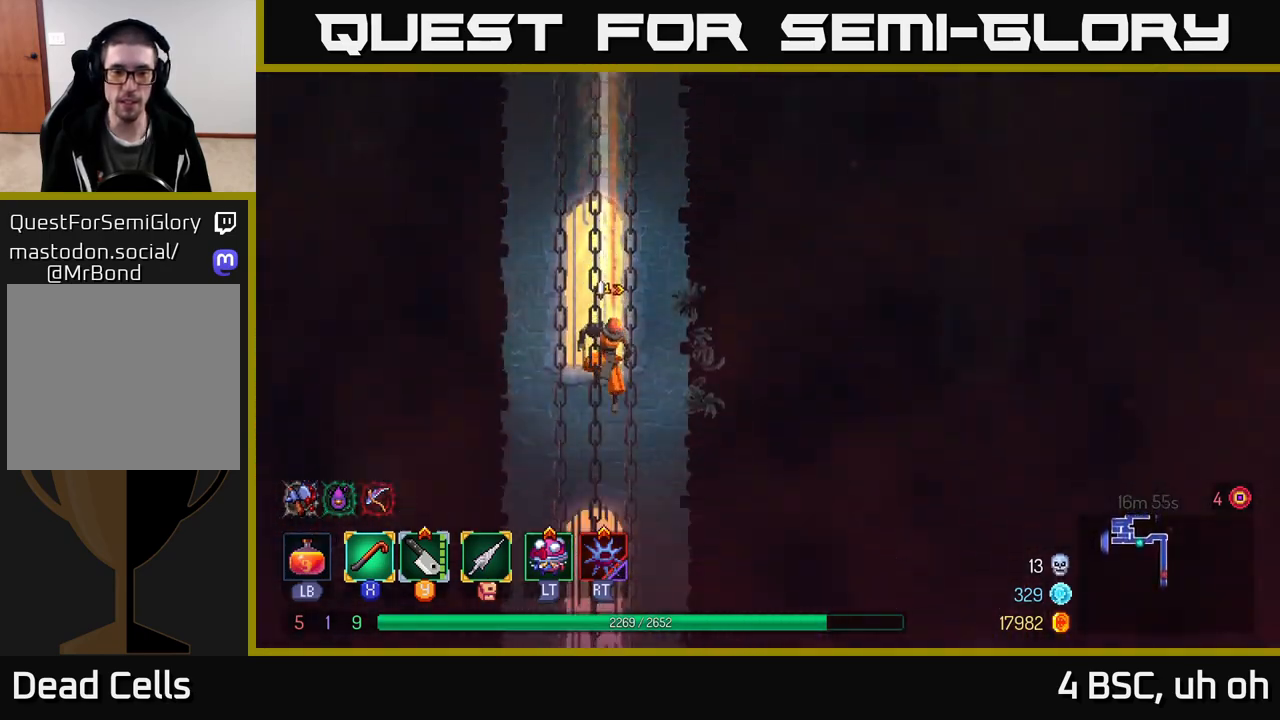
{"buttons": [], "left_stick": "left", "right_stick": "center", "events": [[200, "left_stick", "left"], [350, "B", "down"], [450, "B", "up"]]}
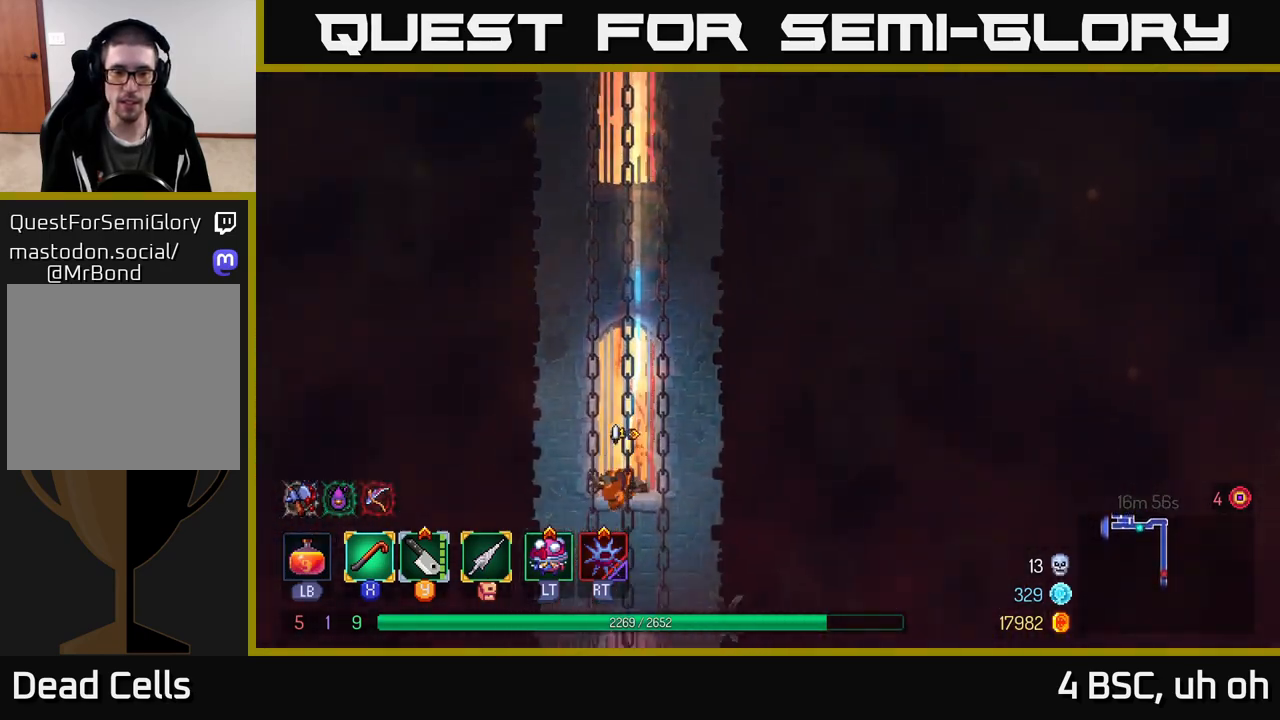
{"buttons": [], "left_stick": "left", "right_stick": "center", "events": []}
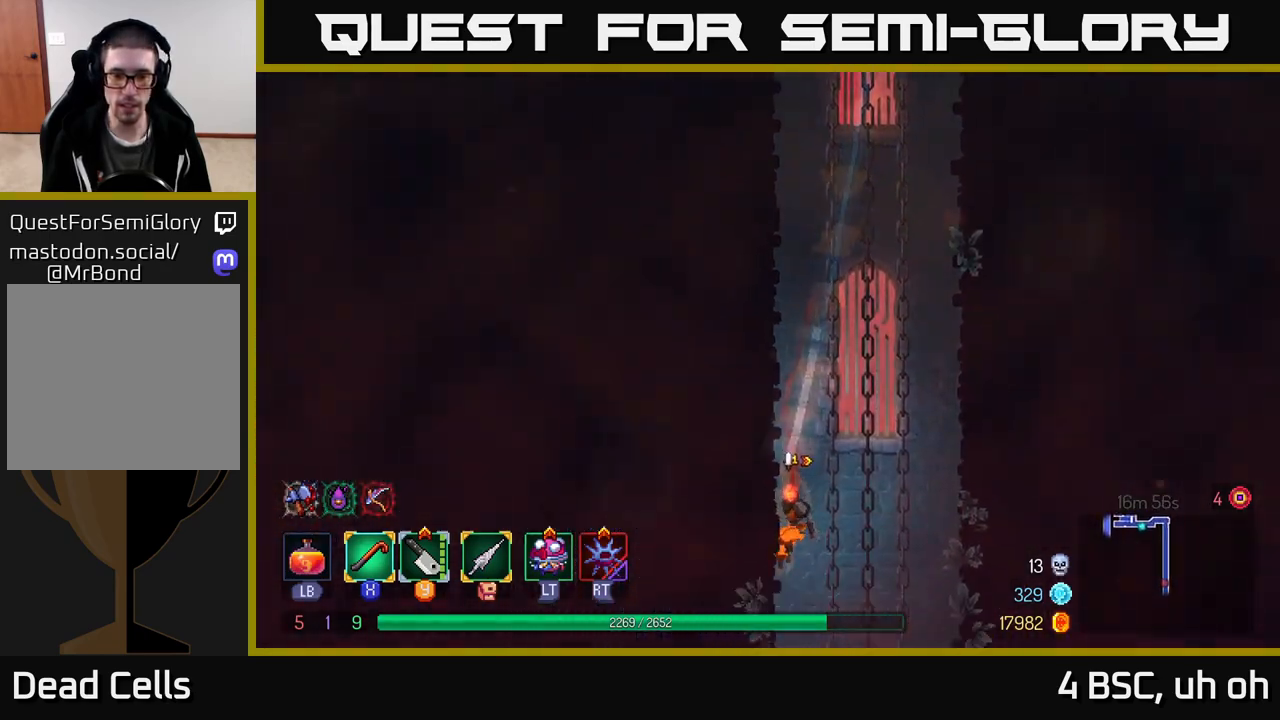
{"buttons": [], "left_stick": "right", "right_stick": "center", "events": [[133, "left_stick", "down"], [150, "A", "down"], [250, "A", "up"], [367, "left_stick", "right"]]}
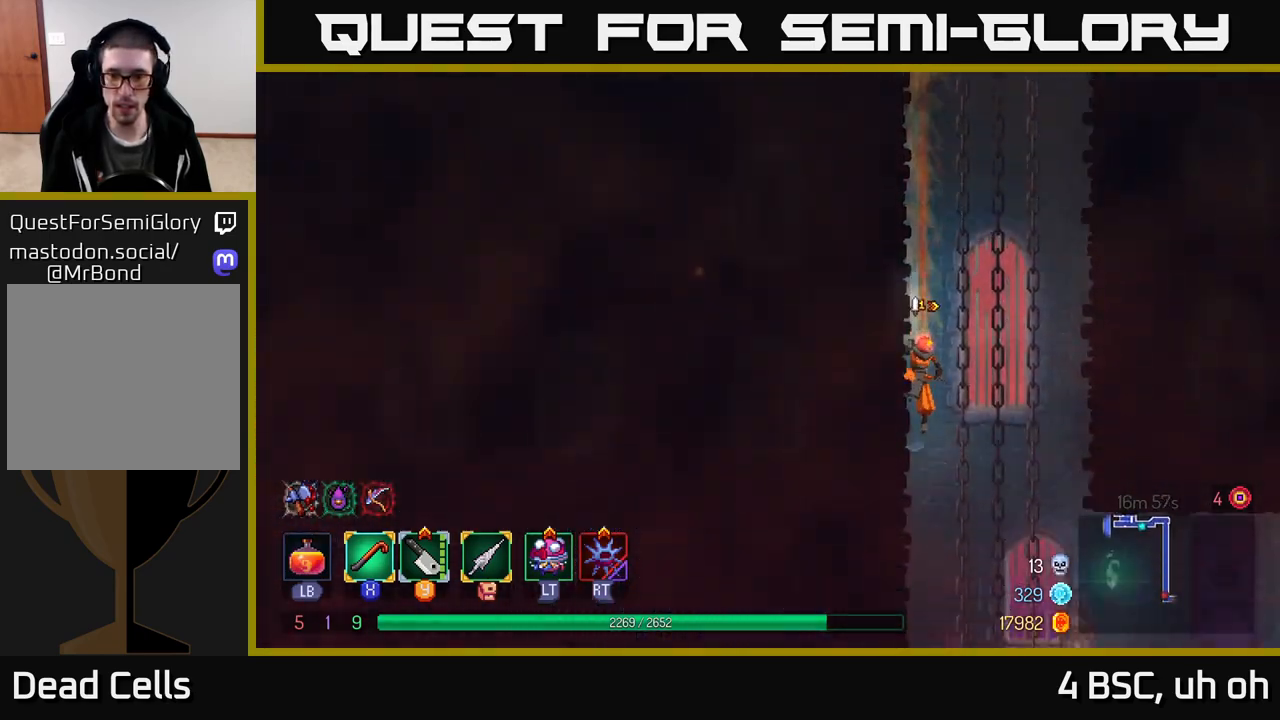
{"buttons": [], "left_stick": "right", "right_stick": "center", "events": [[283, "B", "down"], [367, "B", "up"]]}
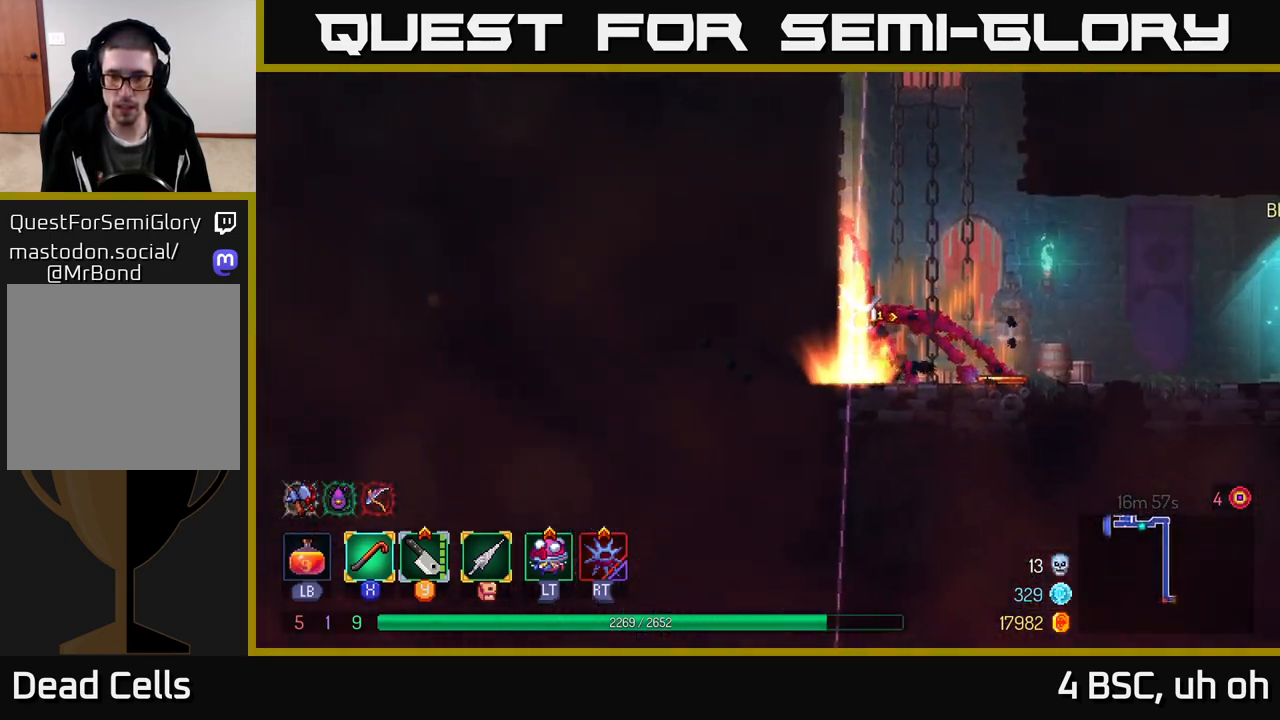
{"buttons": [], "left_stick": "right", "right_stick": "center", "events": []}
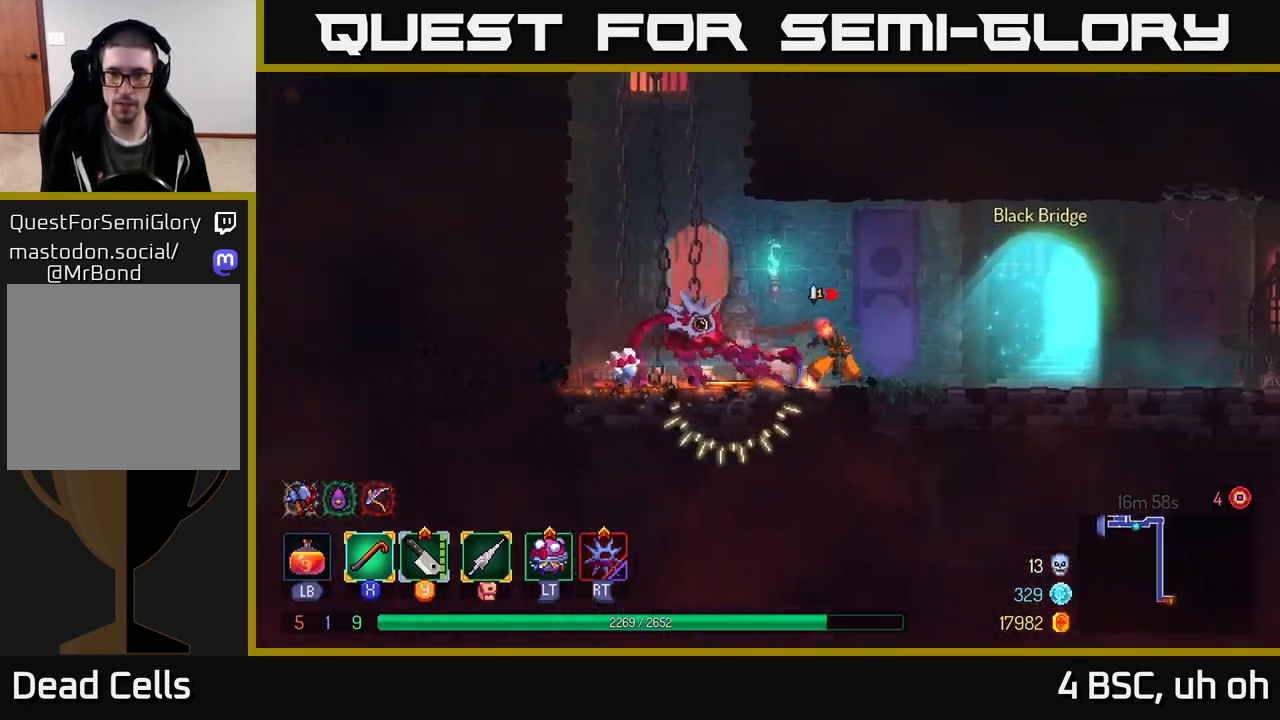
{"buttons": [], "left_stick": "right", "right_stick": "center", "events": []}
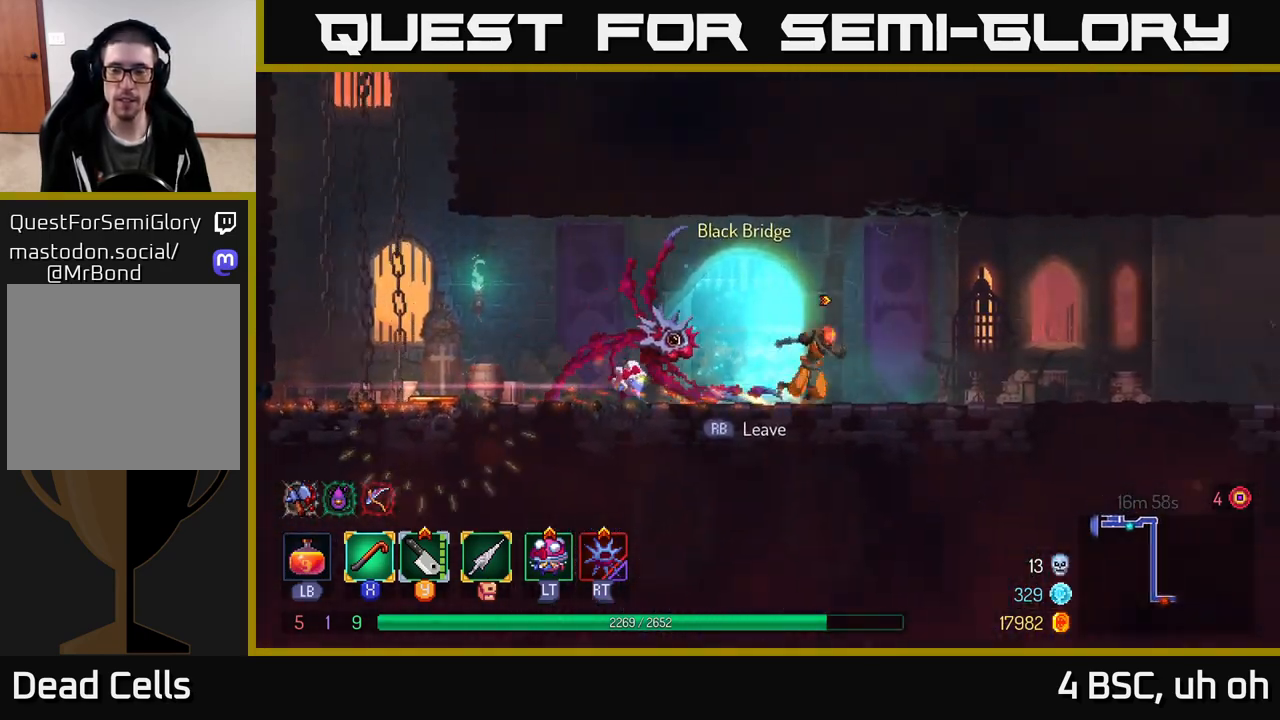
{"buttons": [], "left_stick": "right", "right_stick": "center", "events": []}
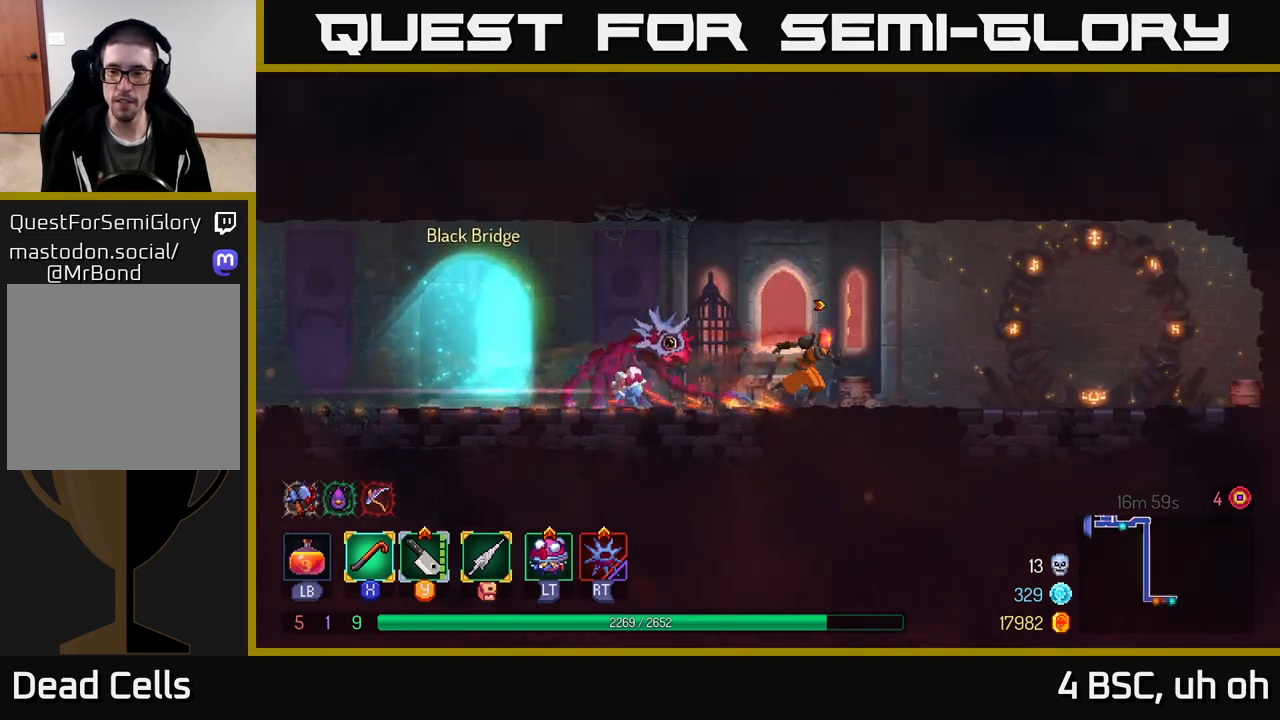
{"buttons": [], "left_stick": "center", "right_stick": "center", "events": [[217, "B", "down"], [317, "B", "up"], [500, "left_stick", "center"]]}
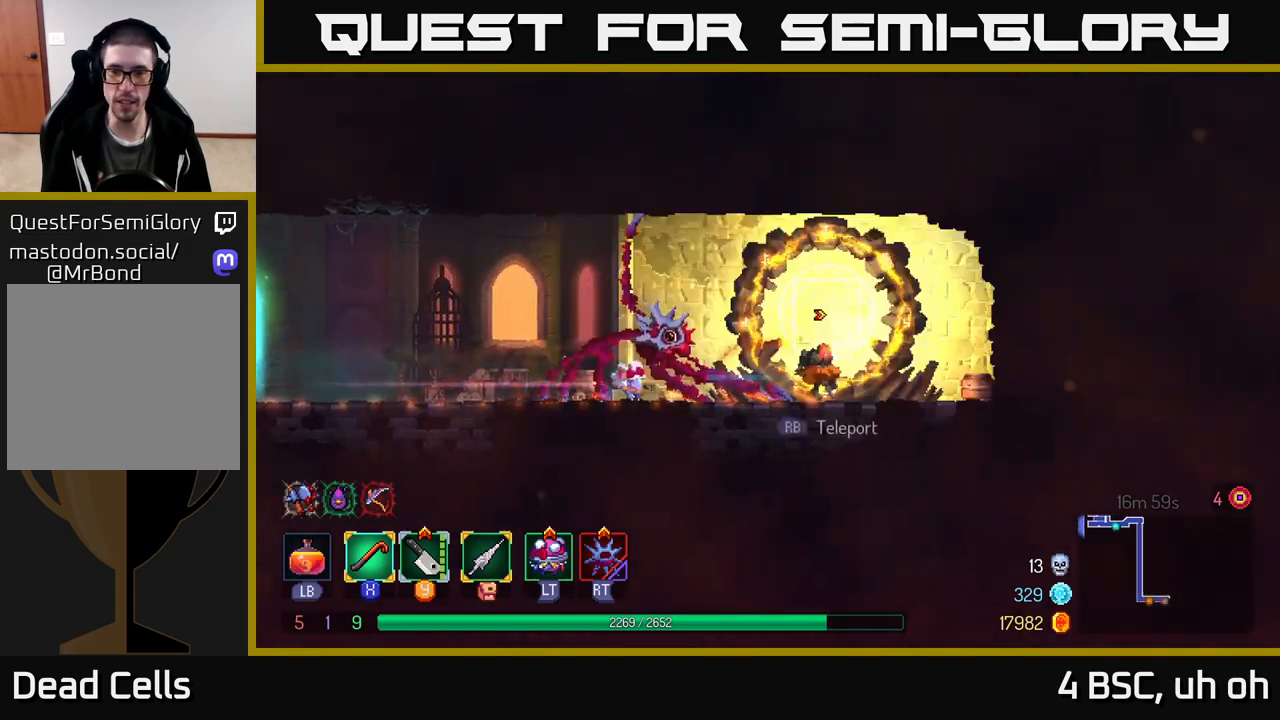
{"buttons": [], "left_stick": "up-right", "right_stick": "center", "events": [[33, "R1", "down"], [117, "R1", "up"], [367, "left_stick", "up-right"]]}
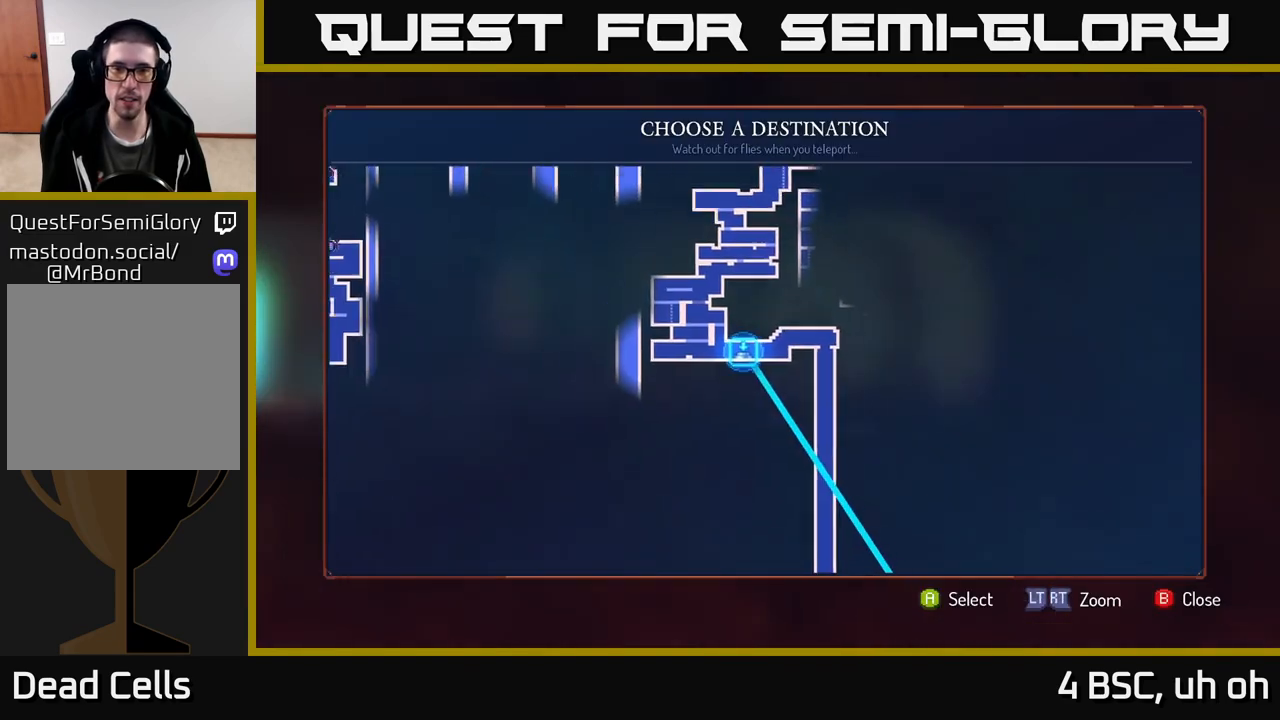
{"buttons": [], "left_stick": "center", "right_stick": "center", "events": [[50, "left_stick", "center"], [233, "left_stick", "up"], [383, "left_stick", "center"]]}
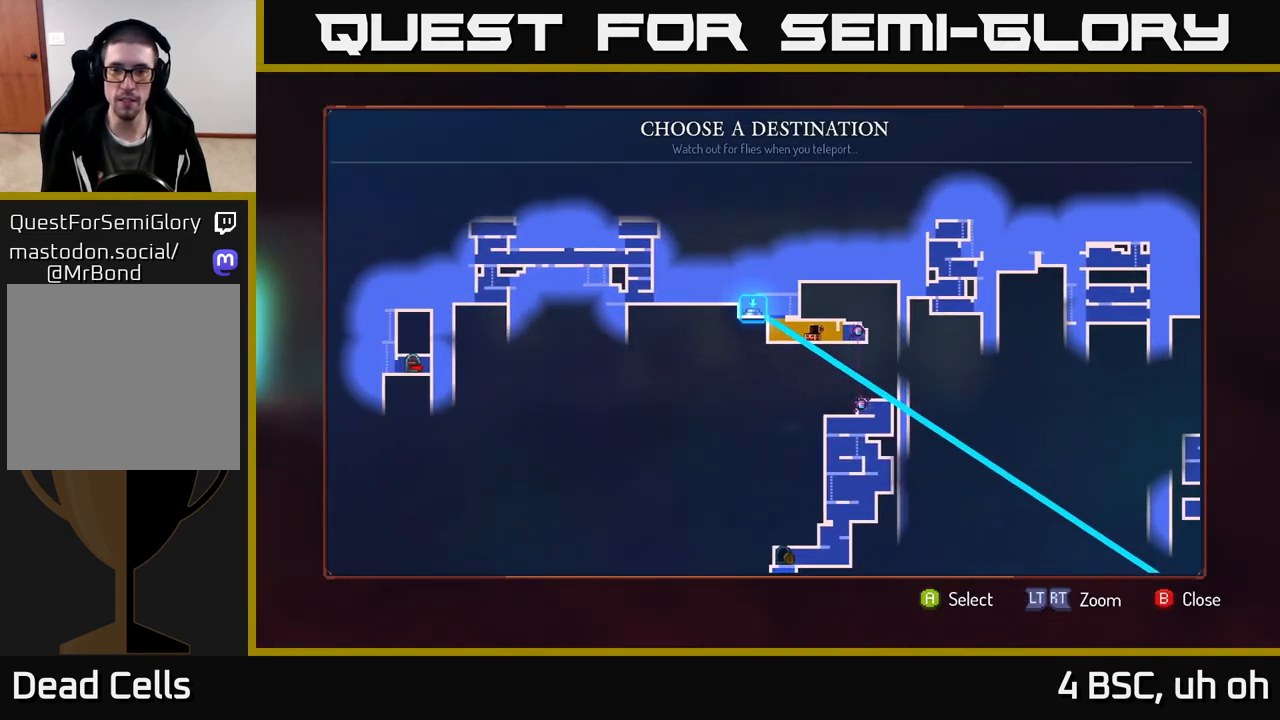
{"buttons": [], "left_stick": "center", "right_stick": "center", "events": [[167, "left_stick", "right"], [367, "left_stick", "center"]]}
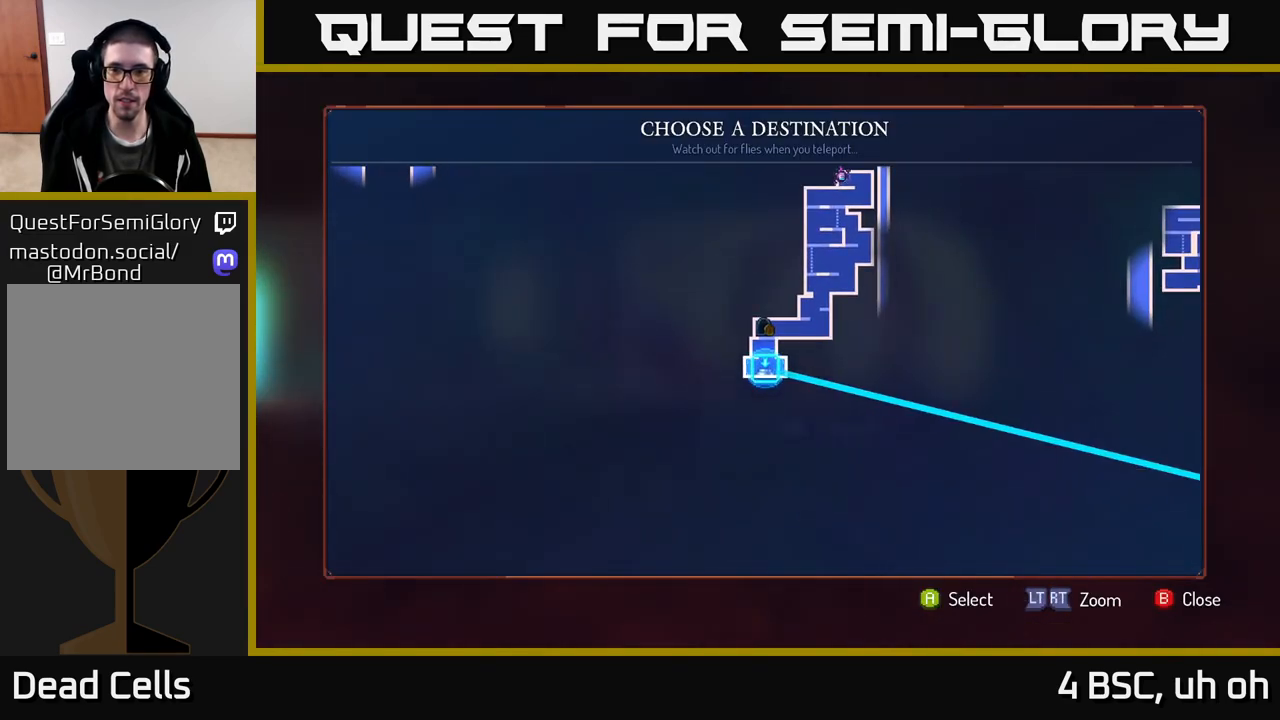
{"buttons": [], "left_stick": "center", "right_stick": "center", "events": [[33, "left_stick", "right"], [267, "left_stick", "center"], [317, "left_stick", "up"], [467, "left_stick", "center"]]}
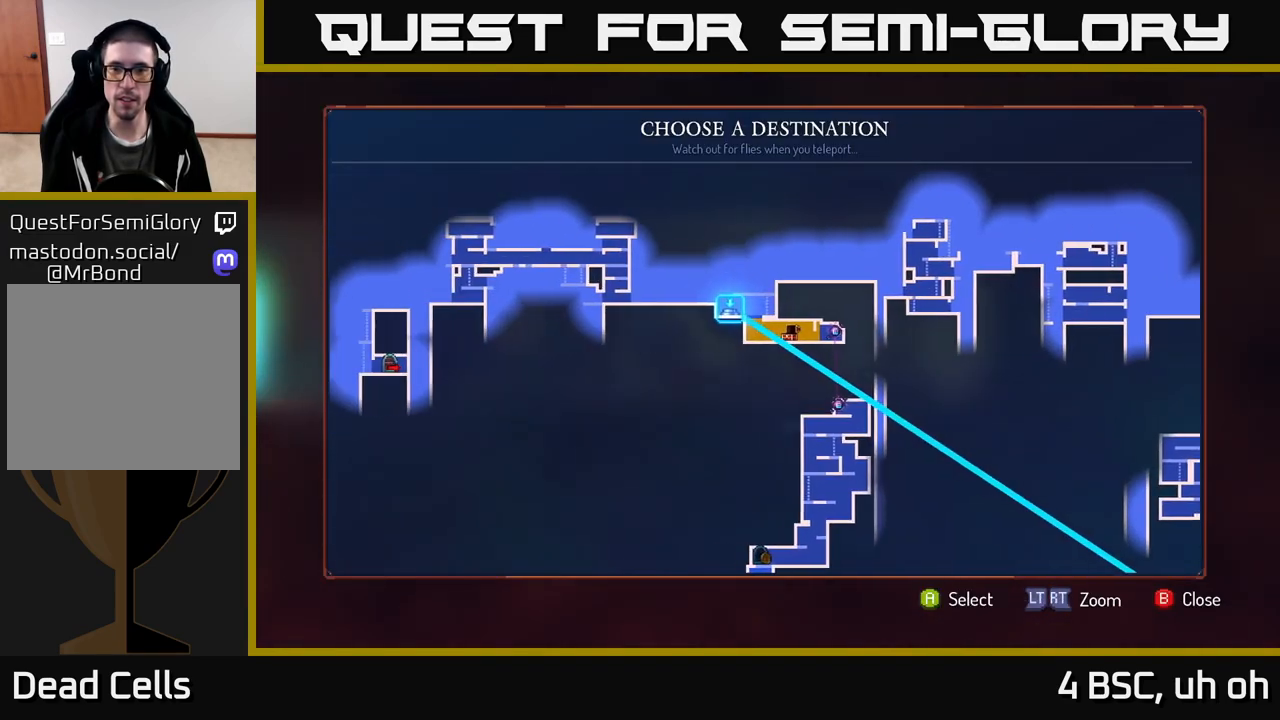
{"buttons": [], "left_stick": "center", "right_stick": "center", "events": [[233, "left_stick", "right"], [433, "left_stick", "center"]]}
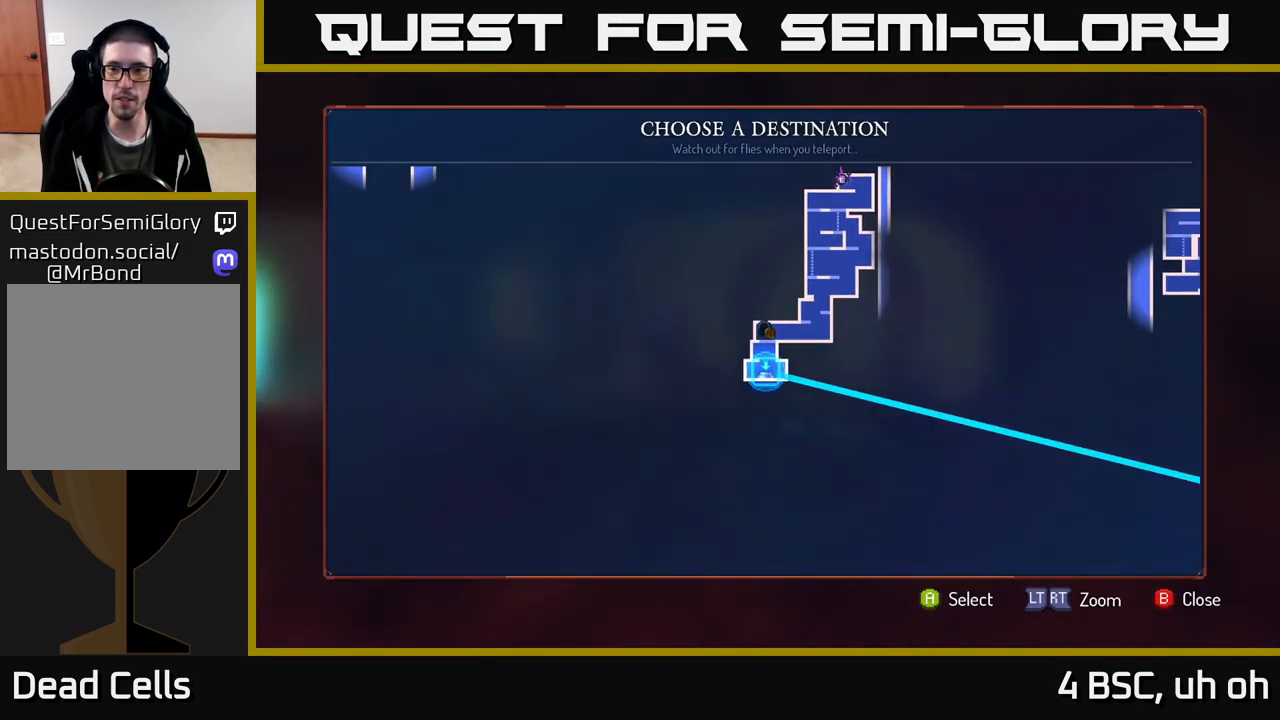
{"buttons": [], "left_stick": "center", "right_stick": "center", "events": [[50, "left_stick", "right"], [250, "left_stick", "center"]]}